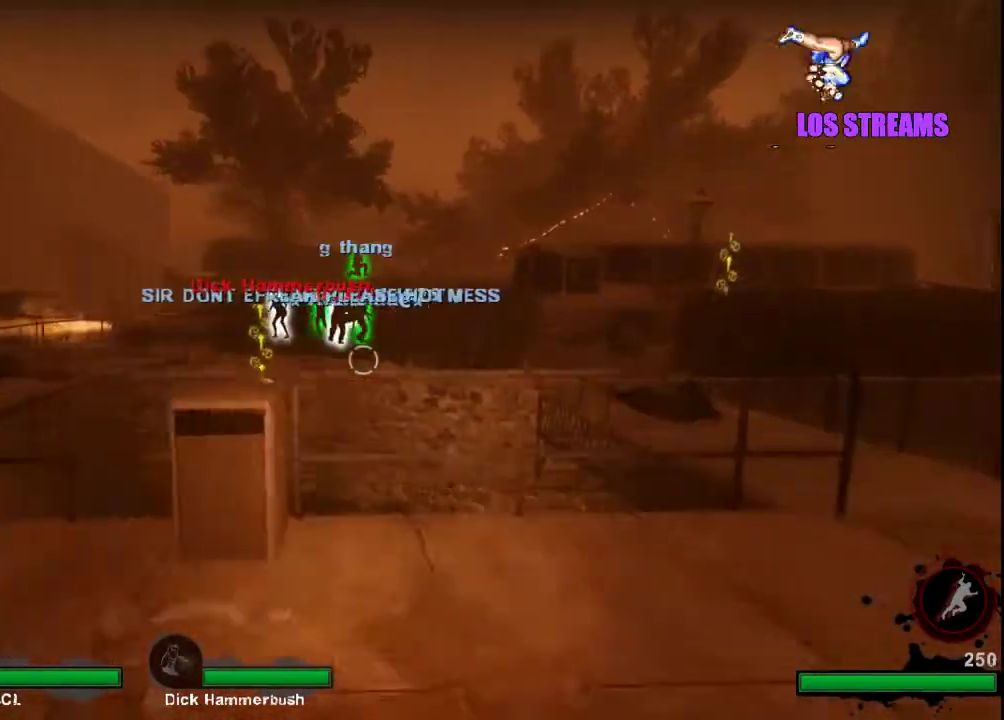
Gameplay with keyboard and mouse; each line is a JSON object with the keys and mouse buttons held at the frame after it. "events" lists presses ("down") and releases ("up") of "a", "ctrl", "d", "e", "f", "q", "r", "s", "shift", "space", "tab", "w", "mouse_left", "mouse_wheel", "mouse_right", "mouse_mb4" and "mouse_mb5" between this image and that frame as [ms after this image, input, new state], when the widget could be followed in between. "mouse_left", "mouse_wheel", "mouse_right", "mouse_mb4", "mouse_mb5" = the "left", "wheel", "right", "mb4", "mb5" buttons of the "mouse" list. No other keys are recorded. "wheel" means that the mouse wheel is clicked or scrolled. Not read: mouse_move.
{"keys": ["d", "w"], "mouse": [], "events": [[33, "w", "up"], [400, "w", "down"]]}
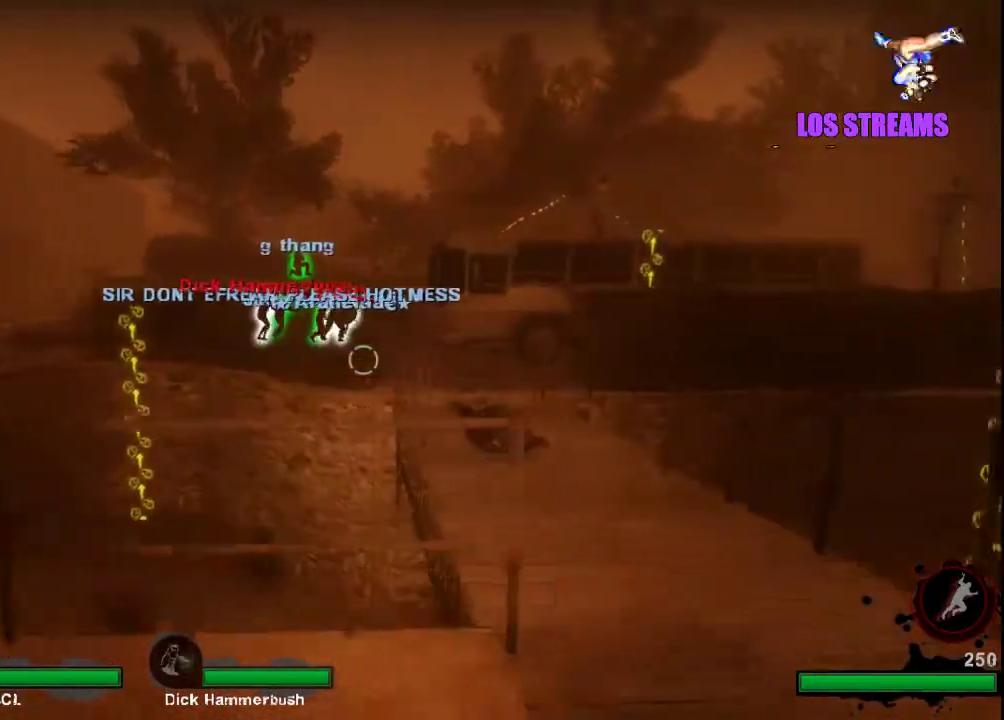
{"keys": ["w"], "mouse": [], "events": [[433, "d", "up"]]}
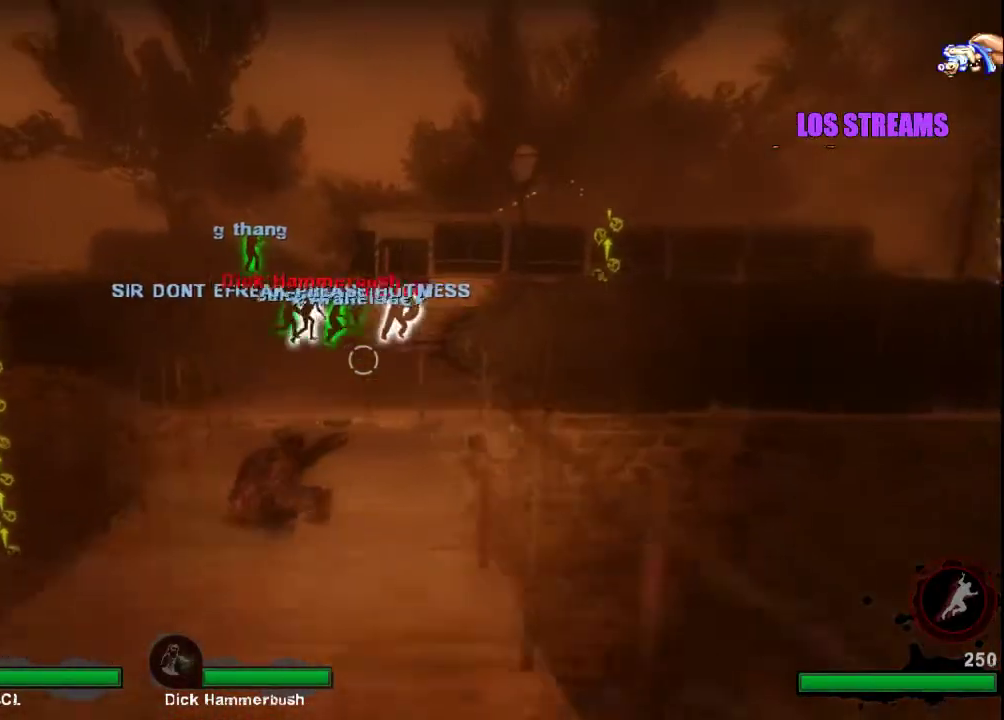
{"keys": ["w"], "mouse": [], "events": []}
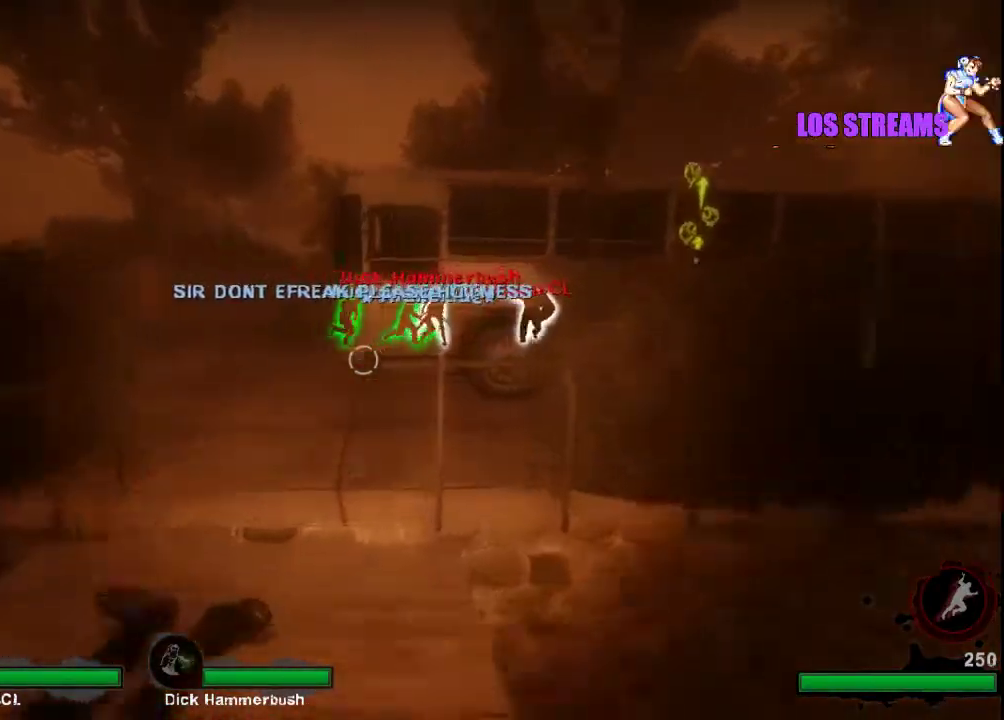
{"keys": ["w"], "mouse": [], "events": []}
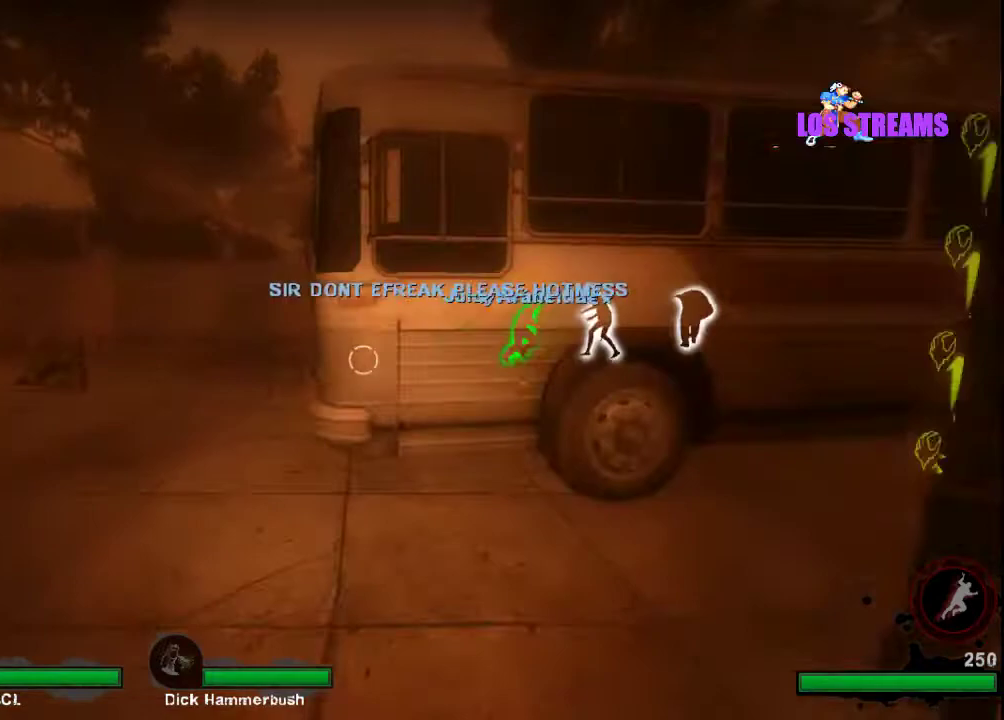
{"keys": ["d"], "mouse": [], "events": [[100, "d", "down"], [333, "w", "up"]]}
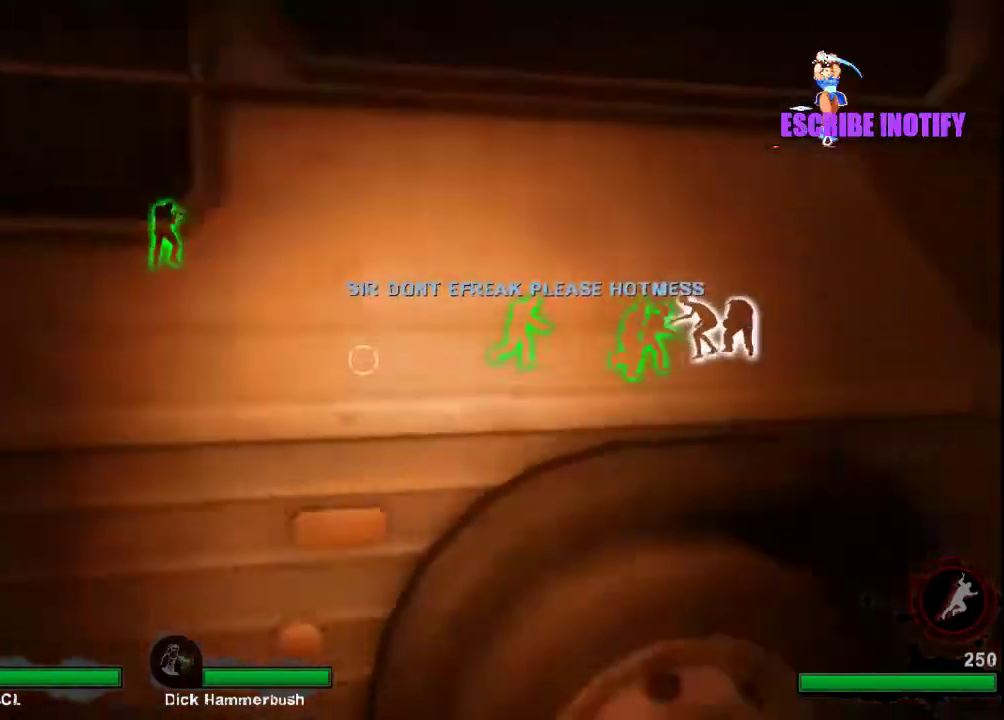
{"keys": ["d", "w"], "mouse": [], "events": [[333, "w", "down"]]}
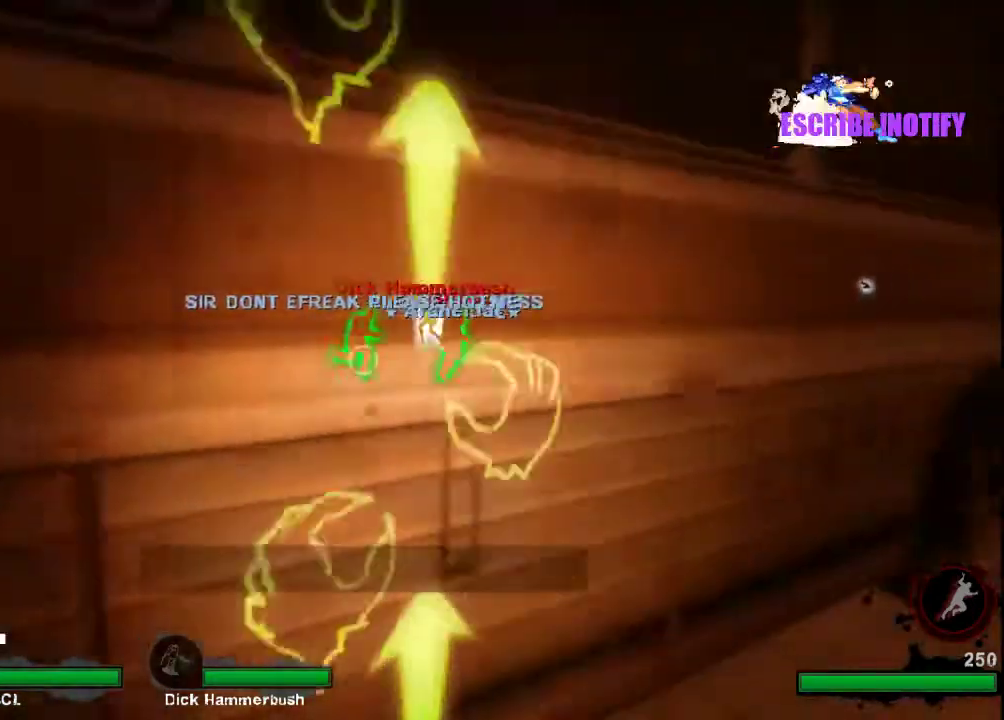
{"keys": ["d"], "mouse": [], "events": [[200, "w", "up"]]}
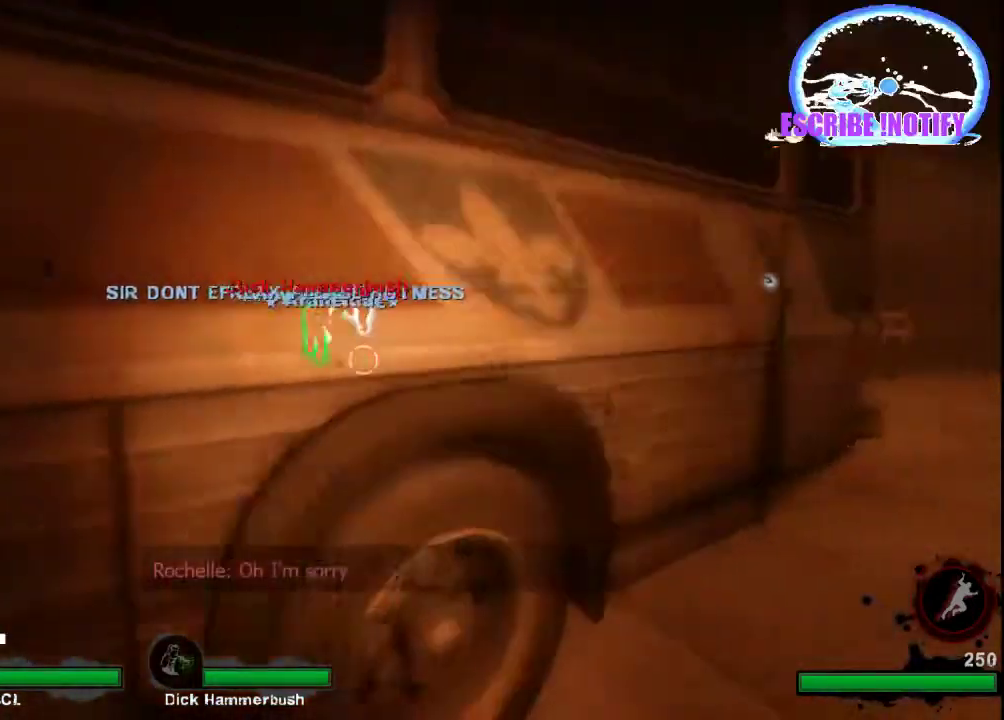
{"keys": [], "mouse": [], "events": [[167, "w", "down"], [300, "d", "up"], [367, "w", "up"]]}
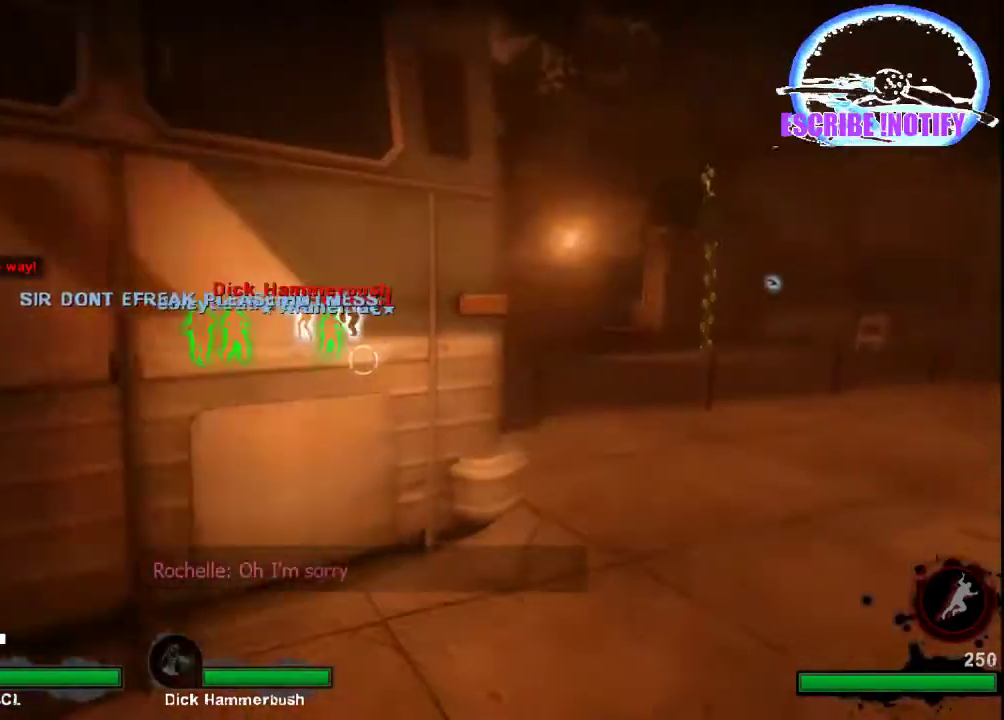
{"keys": [], "mouse": [], "events": []}
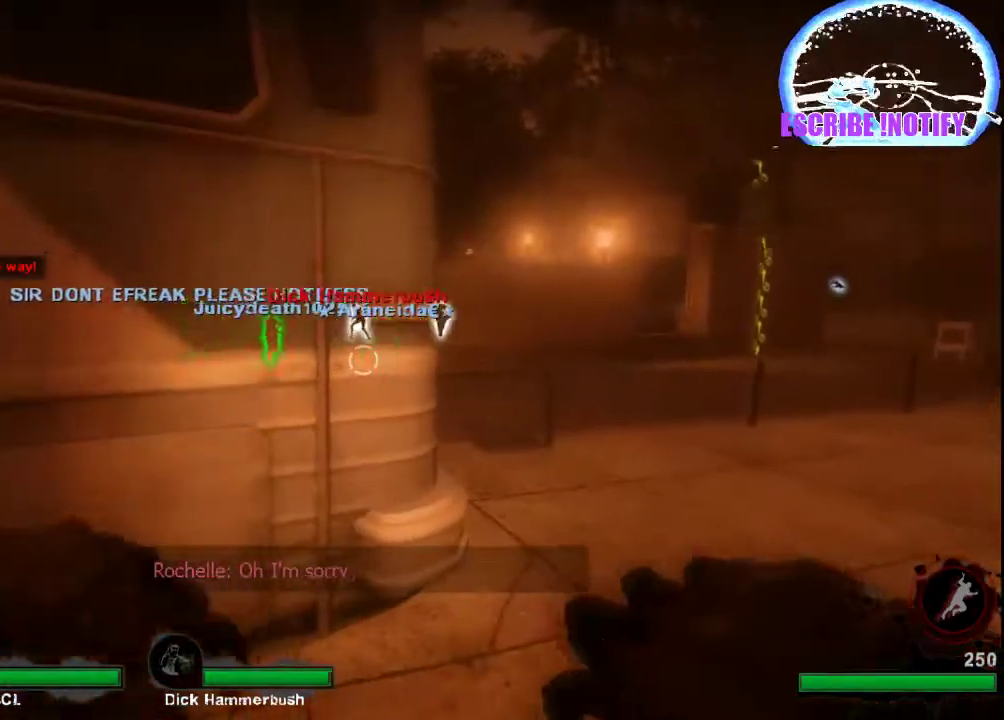
{"keys": ["d", "w"], "mouse": [], "events": [[33, "d", "down"], [33, "w", "down"]]}
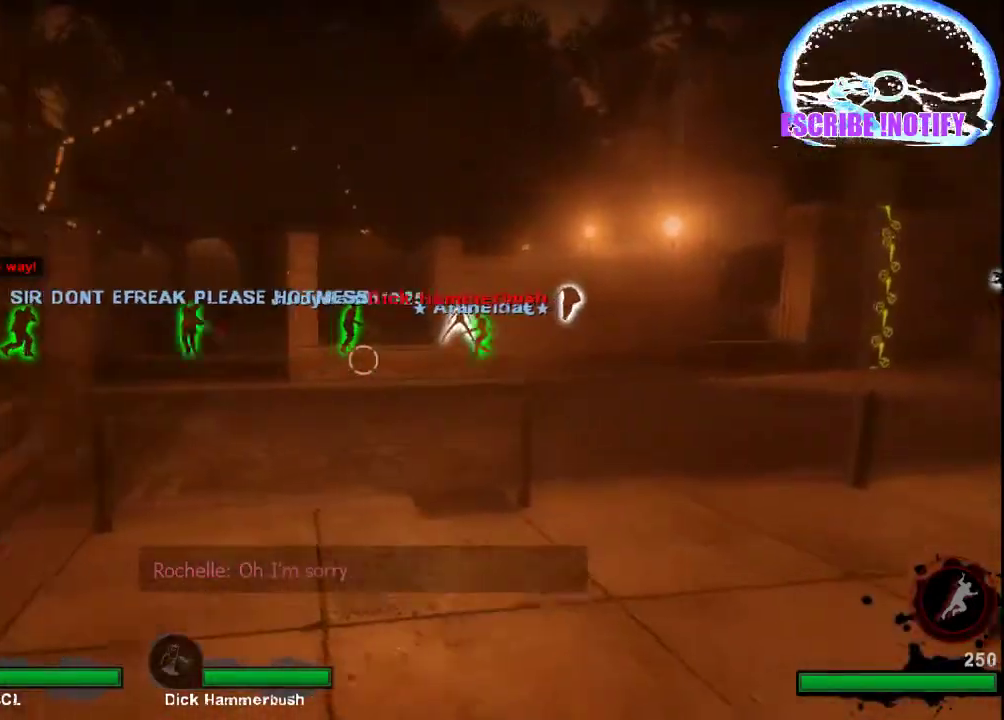
{"keys": ["d", "w"], "mouse": [], "events": []}
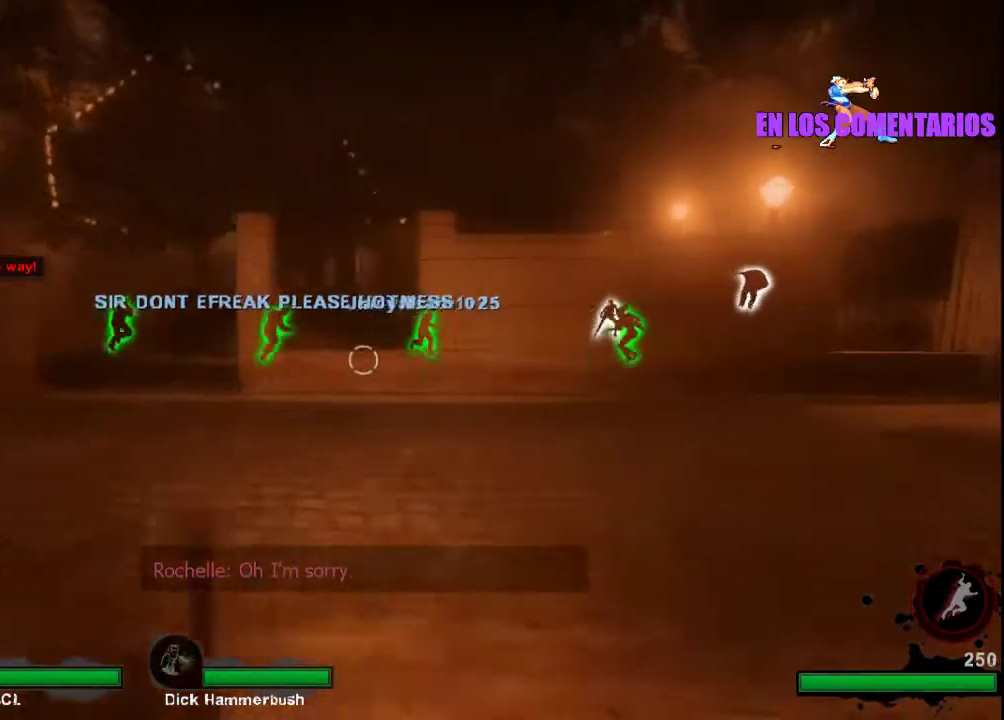
{"keys": ["d", "w"], "mouse": [], "events": []}
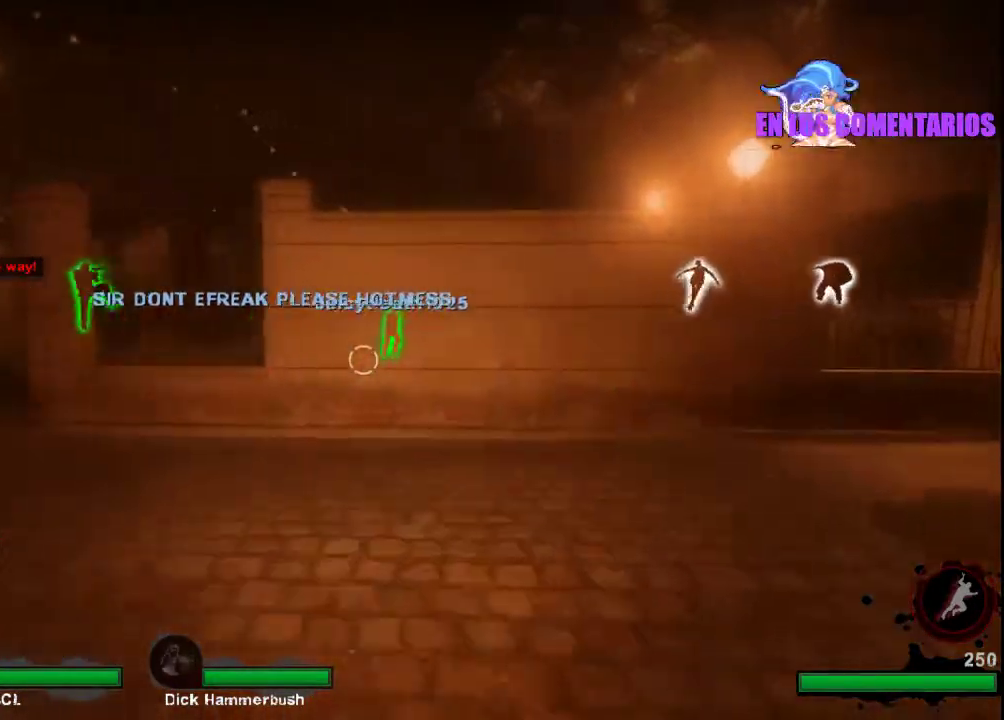
{"keys": ["ctrl", "w"], "mouse": [], "events": [[233, "ctrl", "down"], [500, "d", "up"]]}
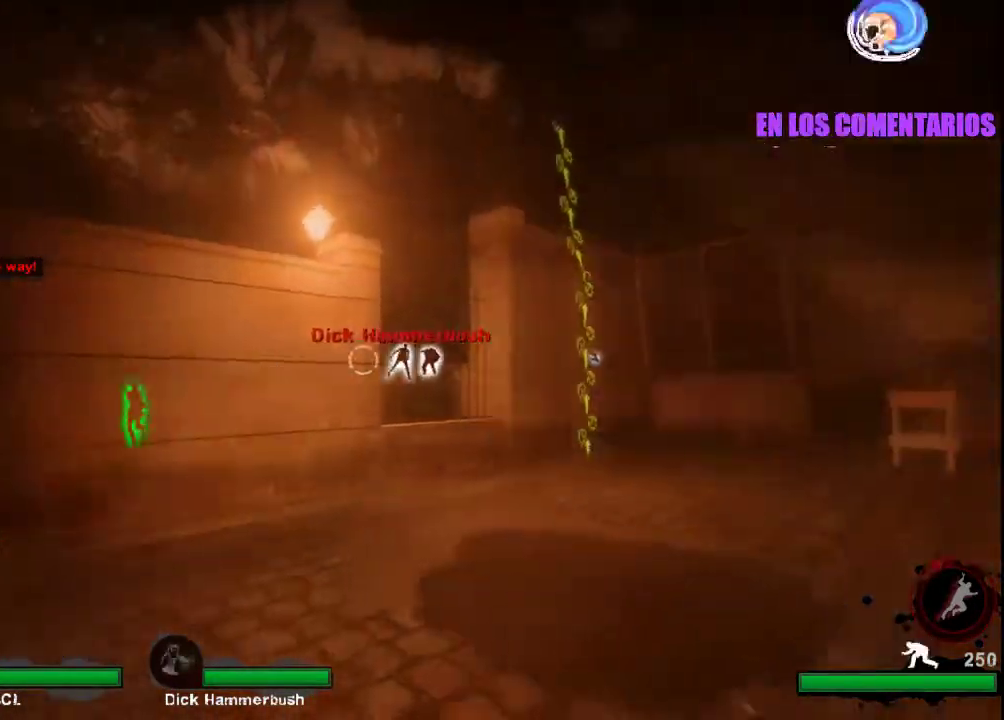
{"keys": ["ctrl", "w"], "mouse": [], "events": []}
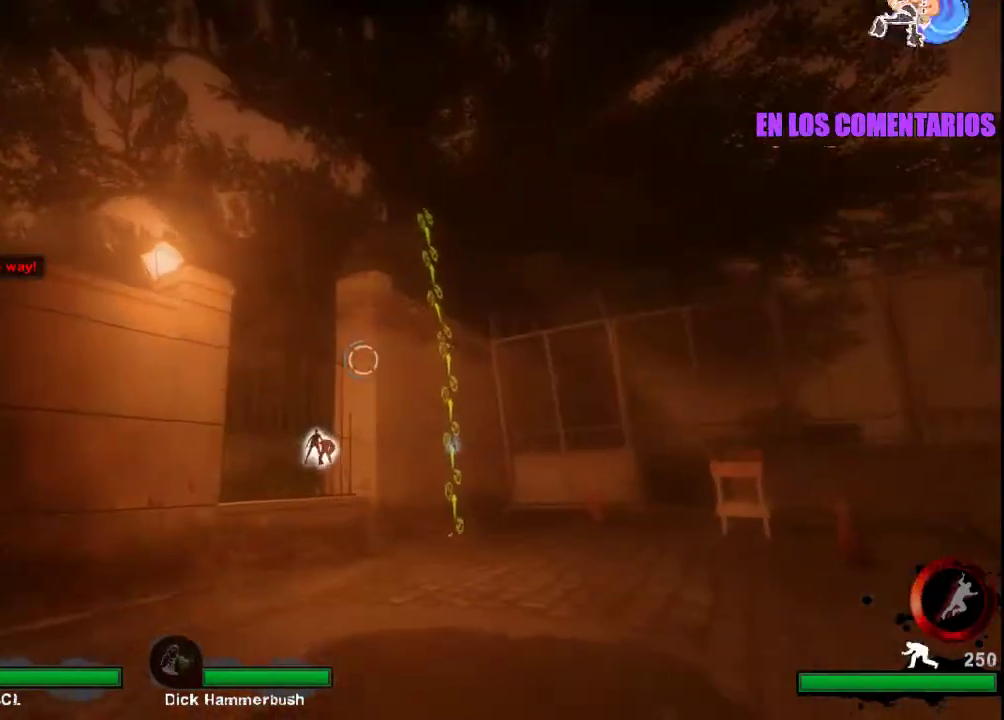
{"keys": ["ctrl", "w"], "mouse": [], "events": [[267, "d", "down"], [500, "d", "up"]]}
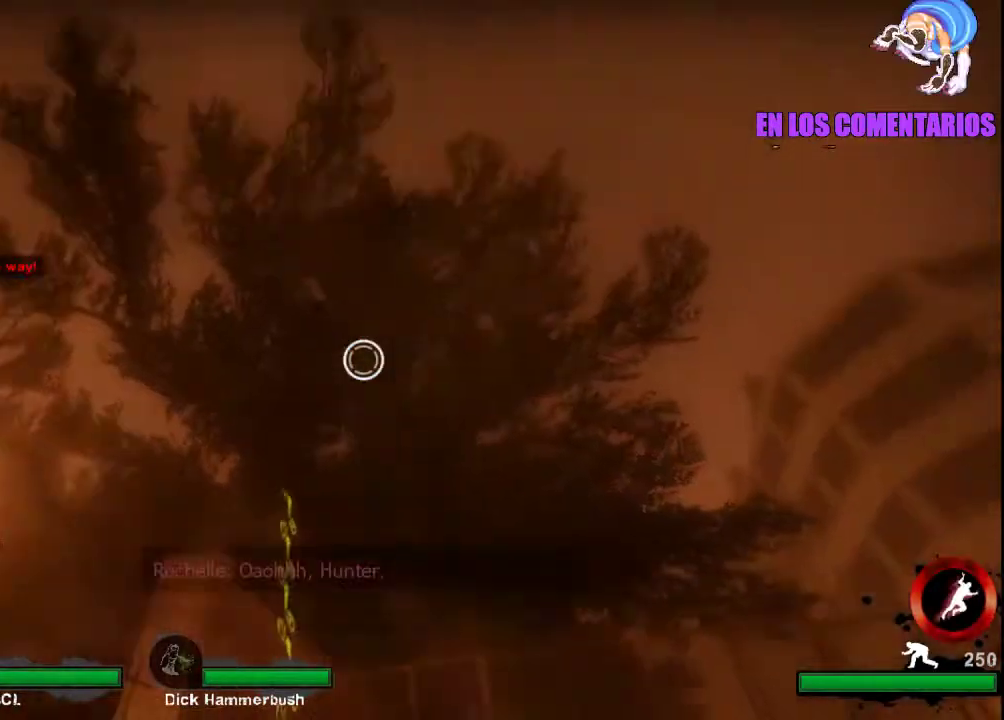
{"keys": ["ctrl", "w"], "mouse": [], "events": []}
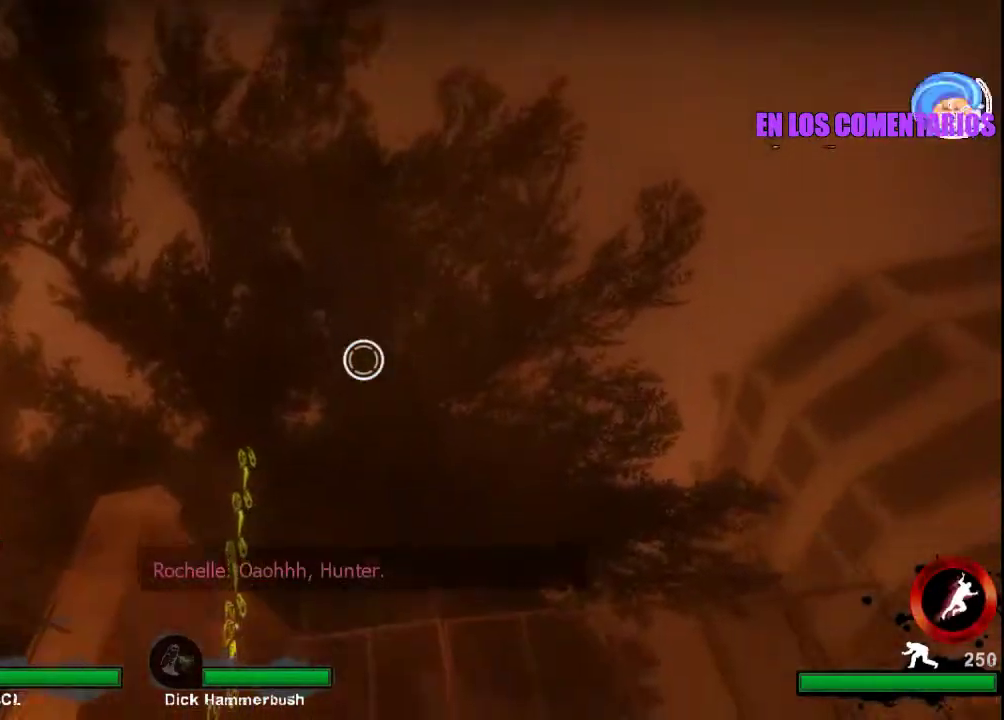
{"keys": ["ctrl", "d", "w"], "mouse": [], "events": [[33, "mouse_left", "down"], [300, "mouse_left", "up"], [367, "mouse_left", "down"], [400, "d", "down"], [500, "mouse_left", "up"]]}
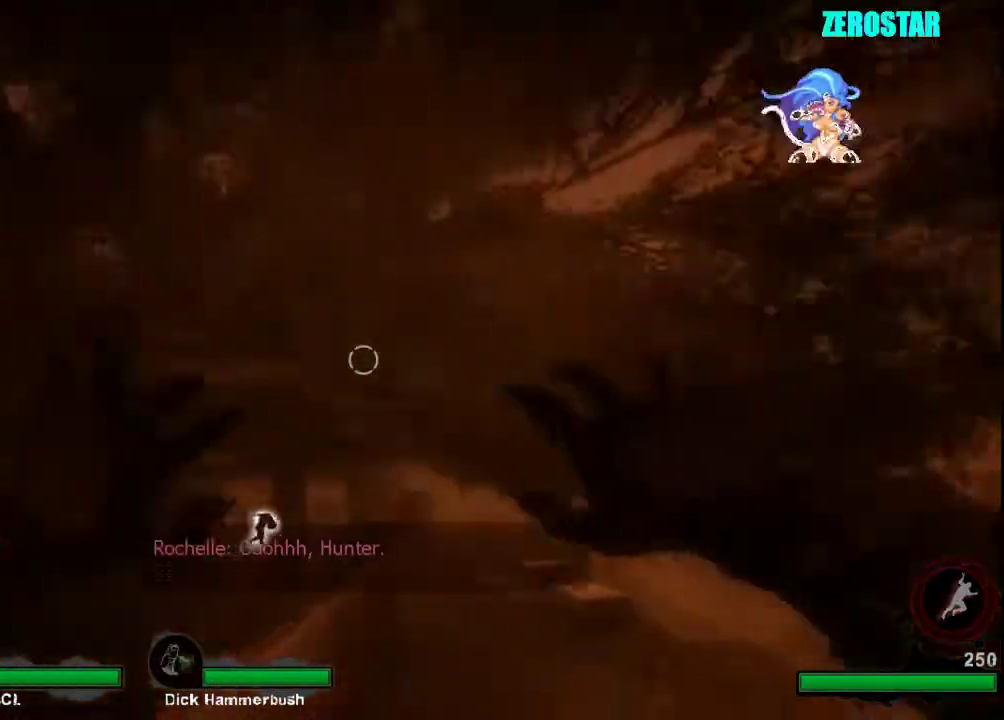
{"keys": ["ctrl", "d", "w"], "mouse": ["left"], "events": [[67, "a", "down"], [67, "d", "up"], [67, "mouse_left", "down"], [200, "mouse_left", "up"], [267, "mouse_left", "down"], [367, "mouse_left", "up"], [400, "a", "up"], [433, "d", "down"], [433, "mouse_left", "down"]]}
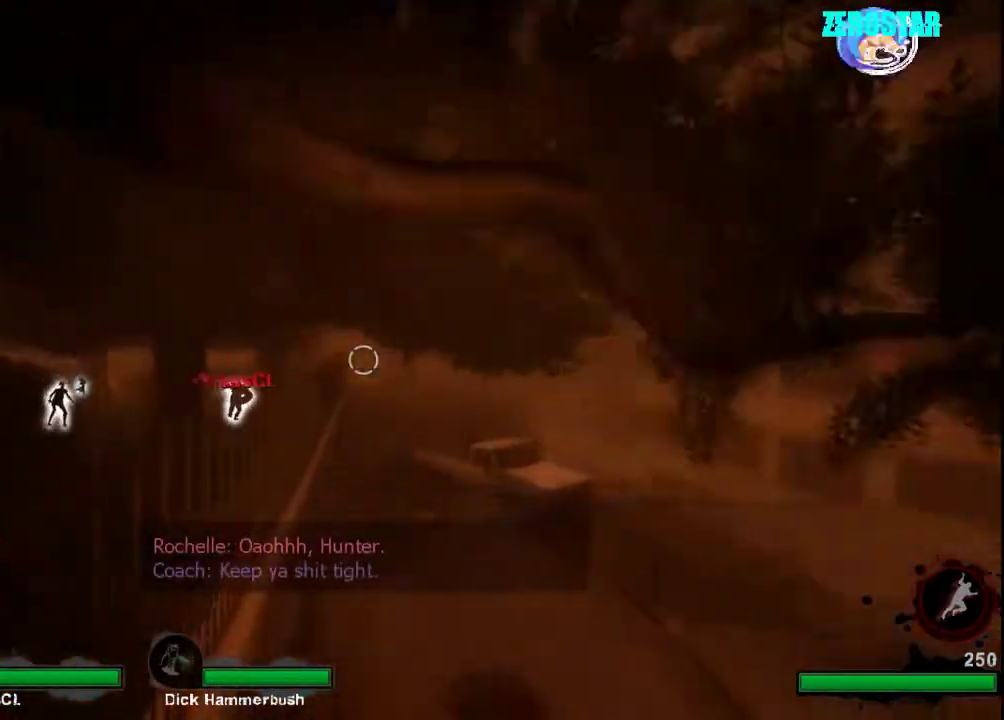
{"keys": ["ctrl", "d", "w"], "mouse": ["left"], "events": [[33, "mouse_left", "up"], [100, "mouse_left", "down"], [233, "mouse_left", "up"], [300, "mouse_left", "down"], [400, "mouse_left", "up"], [500, "mouse_left", "down"]]}
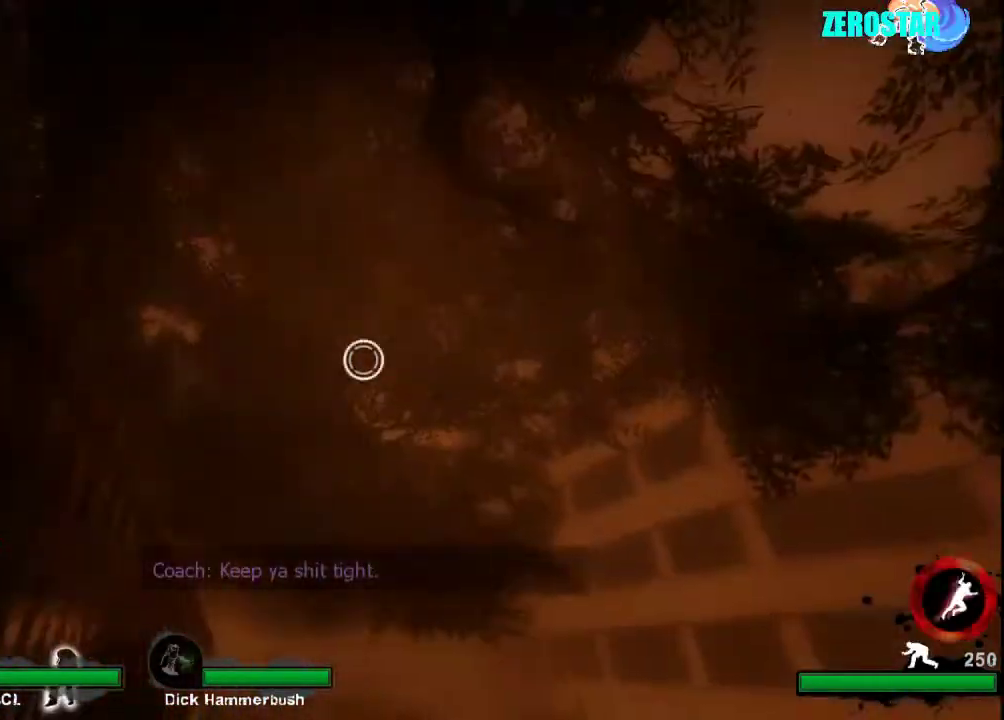
{"keys": ["a", "ctrl"], "mouse": [], "events": [[100, "mouse_left", "up"], [167, "a", "down"], [167, "mouse_left", "down"], [200, "d", "up"], [300, "mouse_left", "up"], [367, "mouse_left", "down"], [367, "w", "up"], [467, "mouse_left", "up"]]}
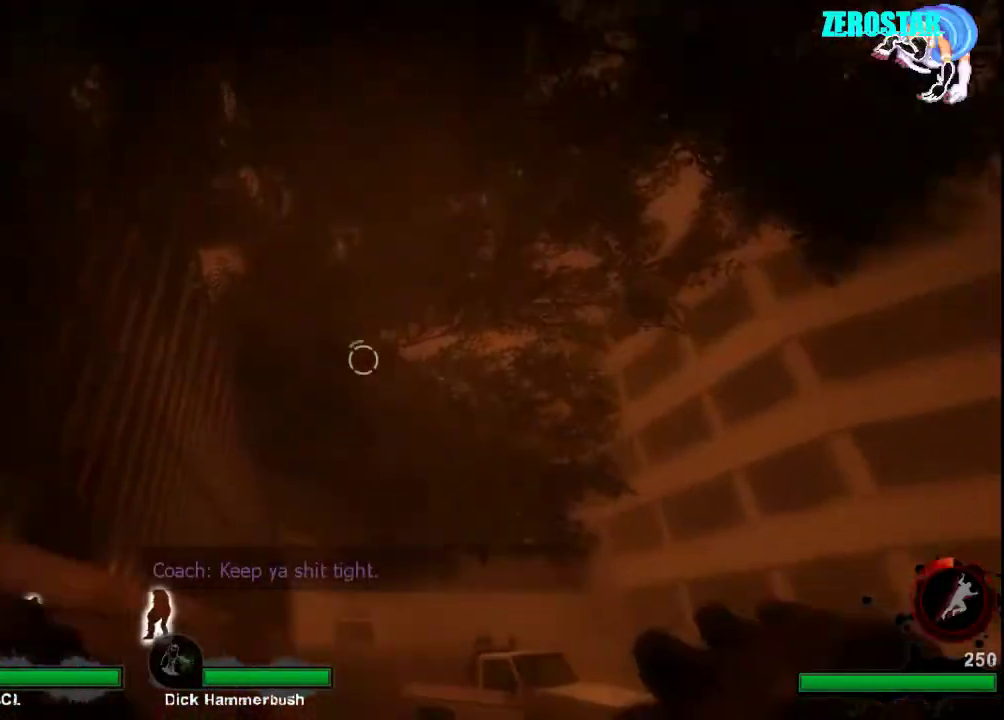
{"keys": ["ctrl", "d"], "mouse": ["left"], "events": [[67, "mouse_left", "down"], [133, "d", "down"], [167, "mouse_left", "up"], [267, "mouse_left", "down"], [300, "a", "up"], [400, "mouse_left", "up"], [500, "mouse_left", "down"]]}
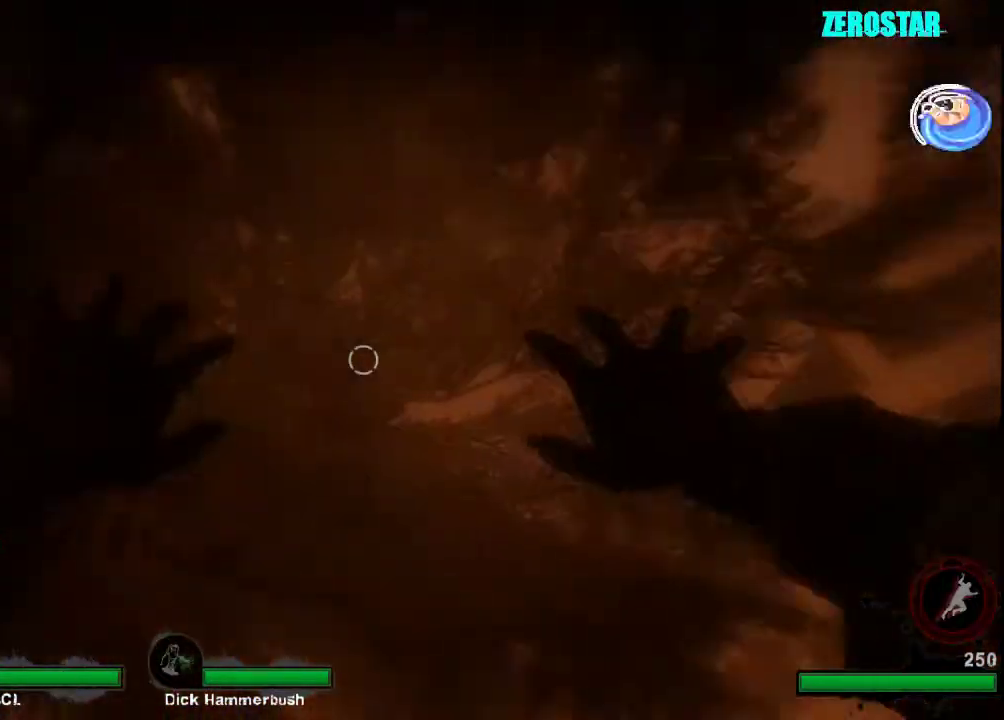
{"keys": ["a", "ctrl"], "mouse": [], "events": [[200, "a", "down"], [233, "d", "up"], [233, "mouse_left", "up"], [267, "s", "down"], [333, "mouse_left", "down"], [433, "s", "up"], [467, "mouse_left", "up"]]}
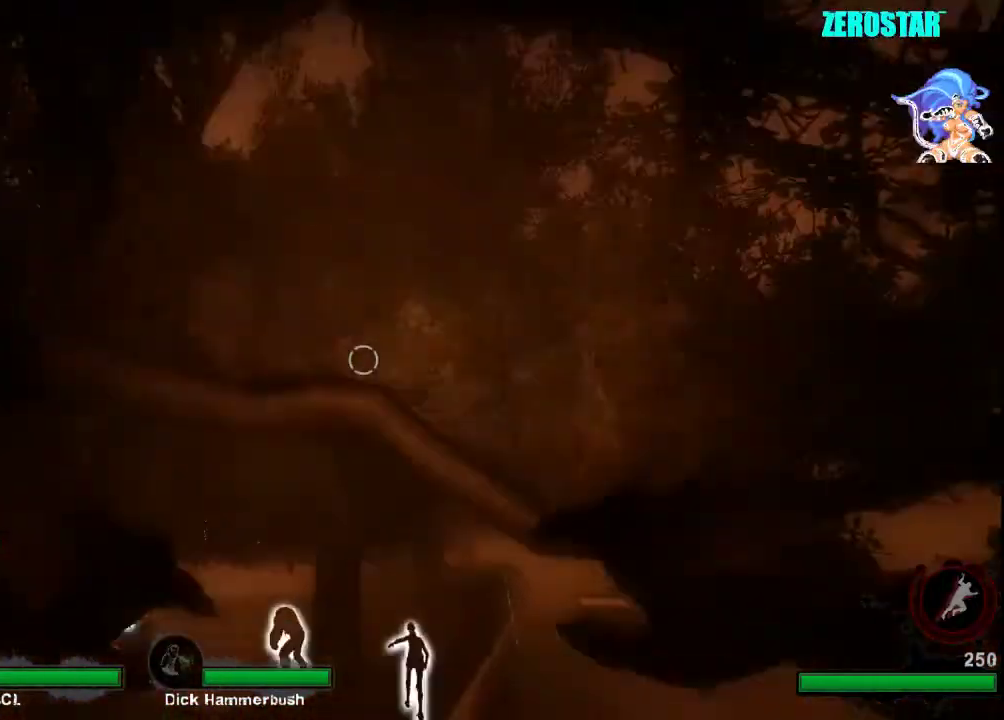
{"keys": ["ctrl", "d"], "mouse": [], "events": [[67, "mouse_left", "down"], [200, "w", "down"], [233, "a", "up"], [233, "mouse_left", "up"], [267, "d", "down"], [300, "mouse_left", "down"], [300, "w", "up"], [433, "mouse_left", "up"]]}
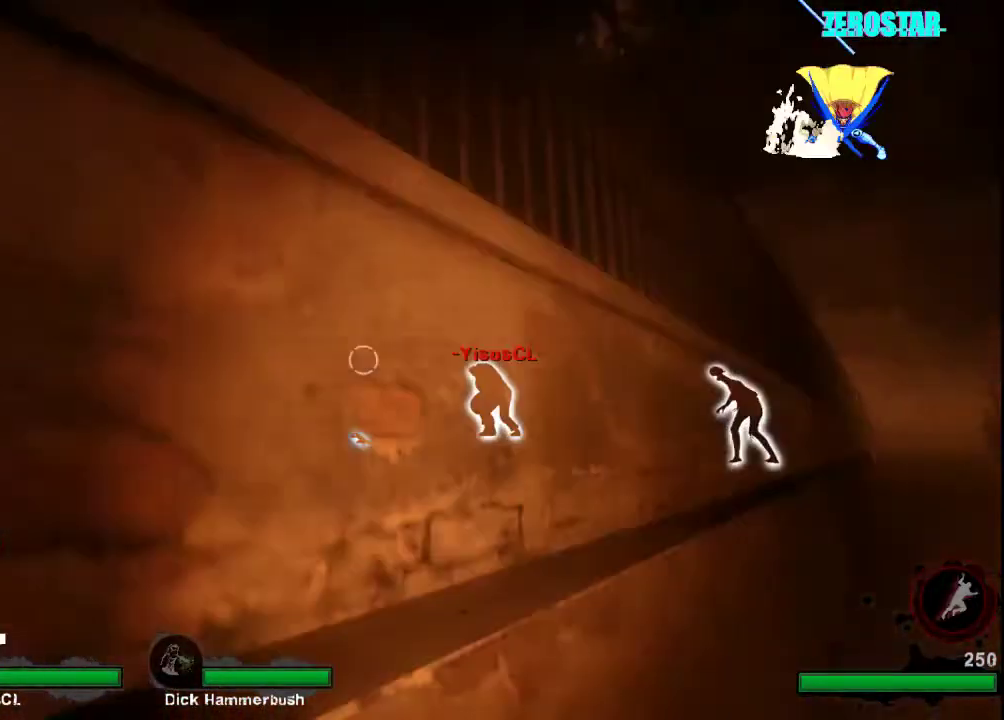
{"keys": ["a", "ctrl", "s"], "mouse": [], "events": [[133, "s", "down"], [233, "d", "up"], [267, "a", "down"]]}
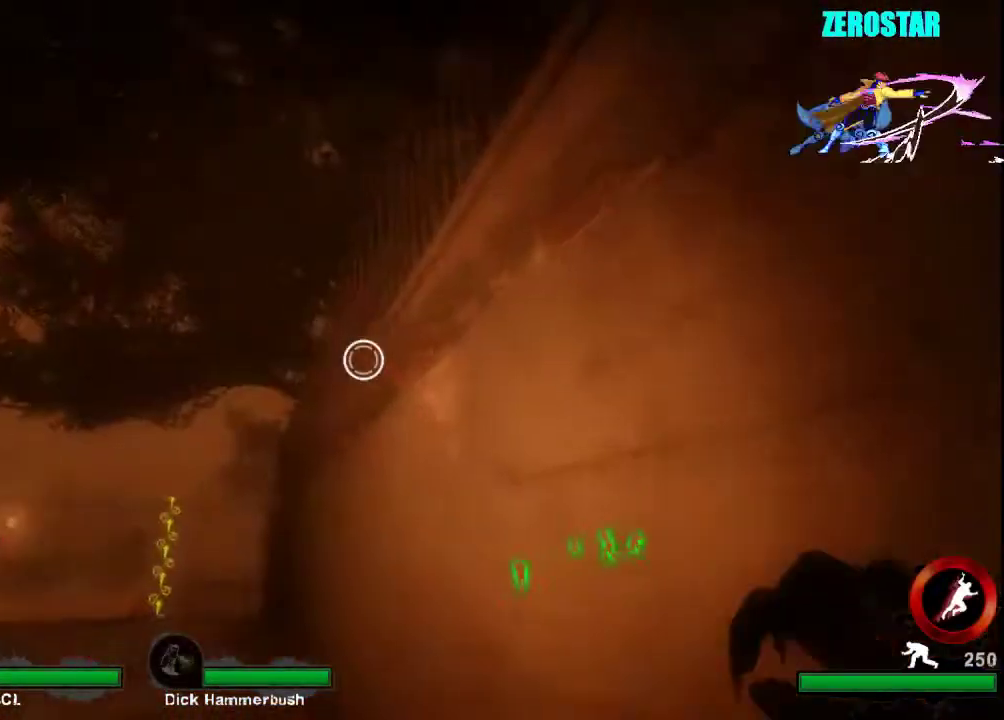
{"keys": ["a", "ctrl", "s"], "mouse": [], "events": [[200, "a", "up"], [200, "d", "down"], [300, "a", "down"], [333, "d", "up"]]}
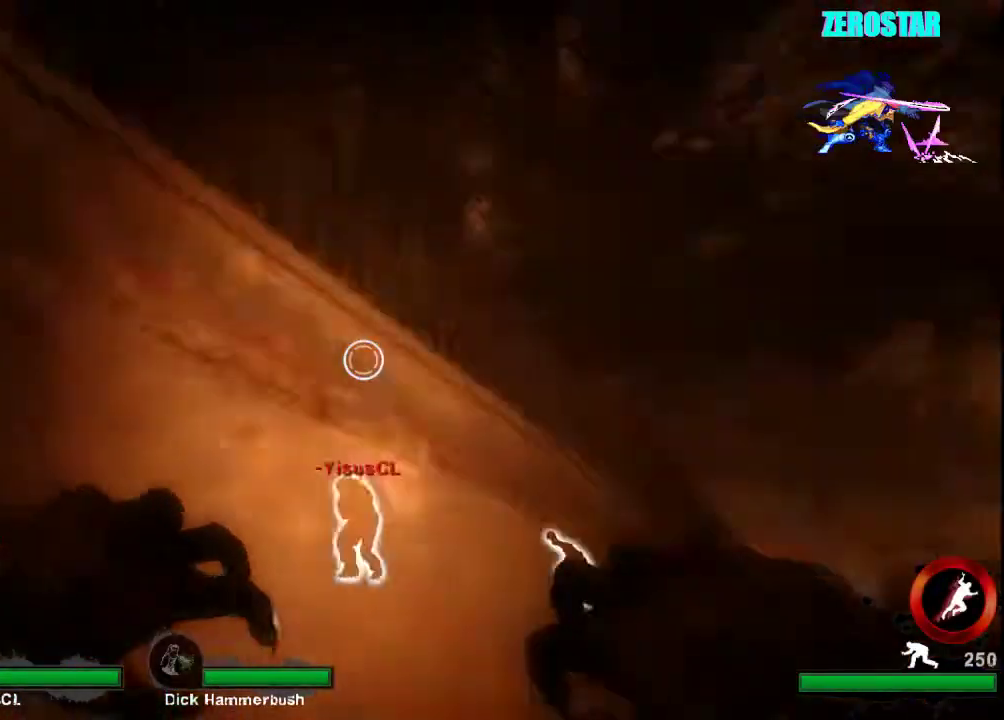
{"keys": ["ctrl", "d"], "mouse": [], "events": [[33, "a", "up"], [133, "d", "down"], [233, "s", "up"]]}
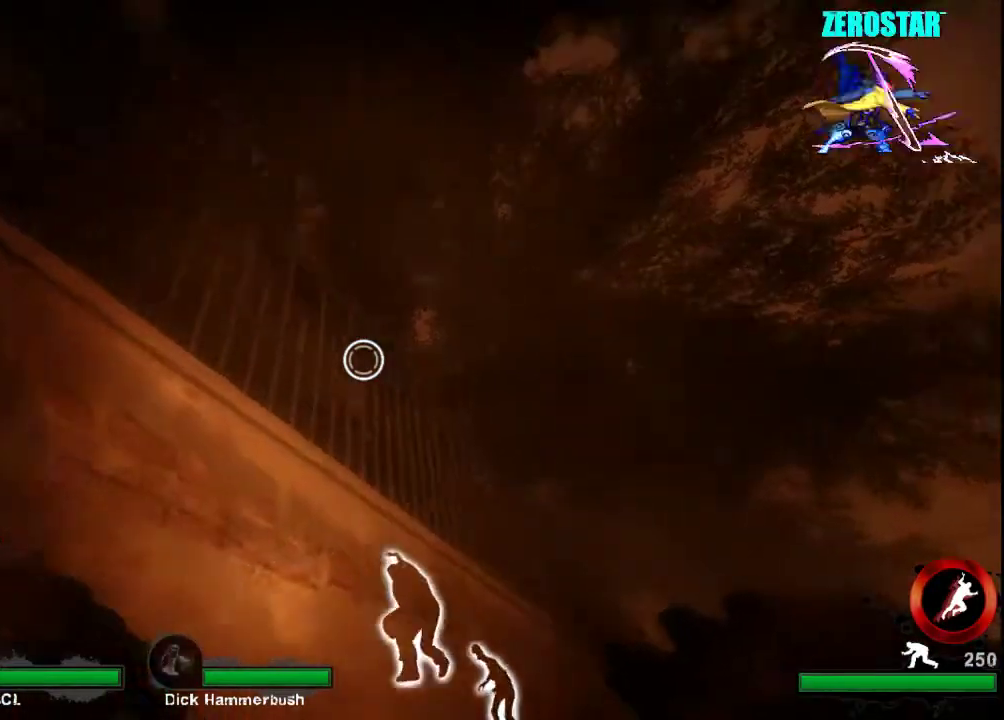
{"keys": ["ctrl"], "mouse": ["left"], "events": [[400, "d", "up"], [433, "mouse_left", "down"]]}
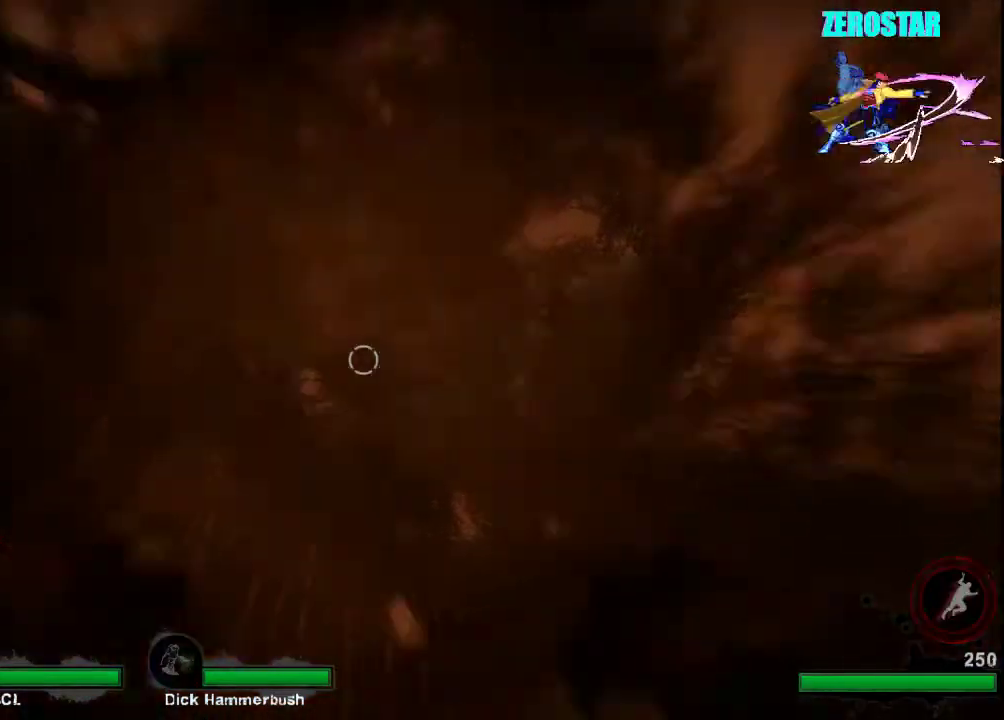
{"keys": ["ctrl", "w"], "mouse": ["left"], "events": [[133, "w", "down"]]}
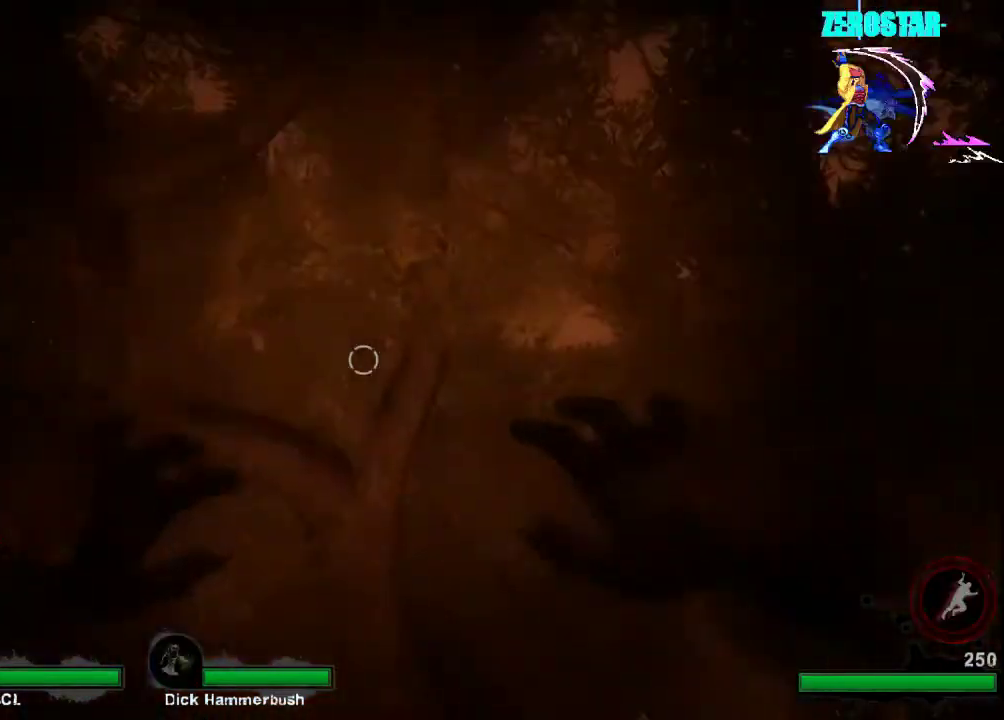
{"keys": ["ctrl", "d"], "mouse": [], "events": [[67, "d", "down"], [100, "mouse_left", "up"], [333, "w", "up"]]}
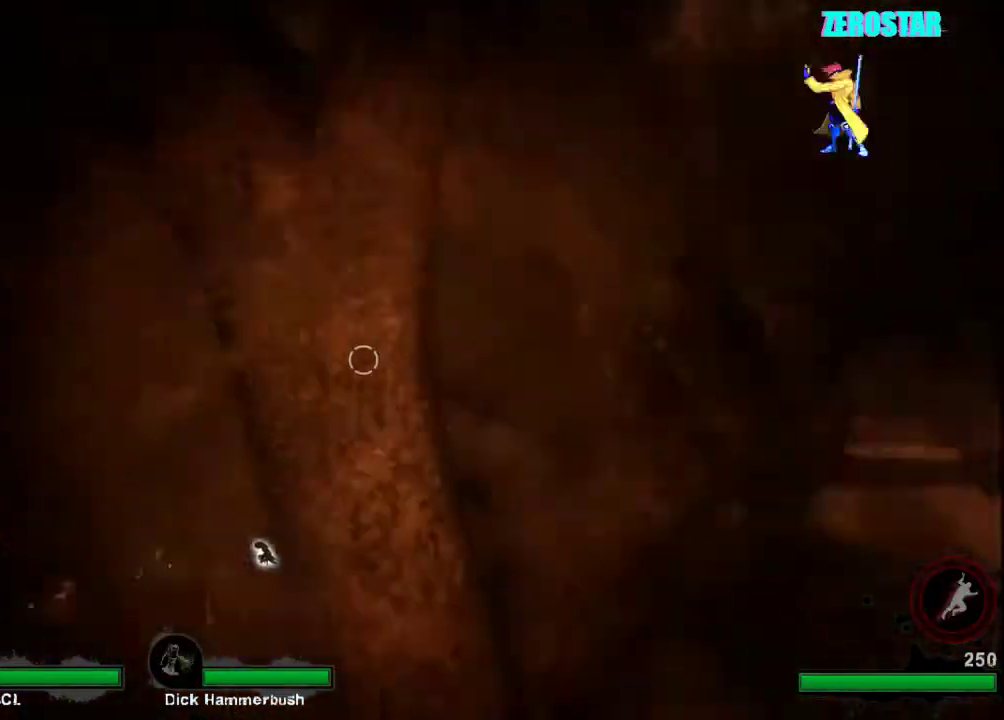
{"keys": ["ctrl", "d", "s"], "mouse": [], "events": [[300, "s", "down"]]}